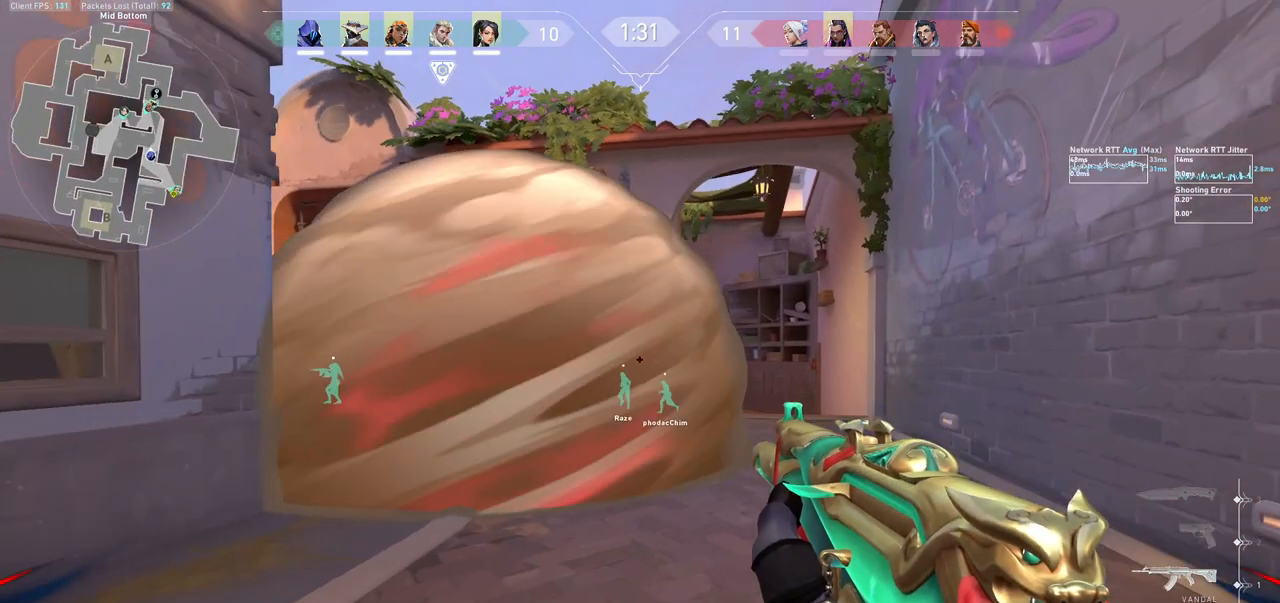
Gameplay with keyboard and mouse; each line is a JSON object with the keys and mouse buttons held at the frame after it. "events" lists presses ("down") and releases ("up") of "a", "ctrl", "d", "e", "f", "q", "r", "s", "shift", "space", "tab", "w", "mouse_left", "mouse_wheel", "mouse_right", "mouse_mb4" and "mouse_mb5" between this image and that frame as [ms after this image, input, new state], when the widget could be followed in between. "mouse_left", "mouse_wheel", "mouse_right", "mouse_mb4", "mouse_mb5" = the "left", "wheel", "right", "mb4", "mb5" buttons of the "mouse" list. No other keys are recorded. "wheel" means that the mouse wheel is clicked or scrolled. Not read: mouse_move.
{"keys": ["d", "shift", "w"], "mouse": [], "events": [[67, "w", "down"], [100, "d", "down"], [233, "shift", "down"]]}
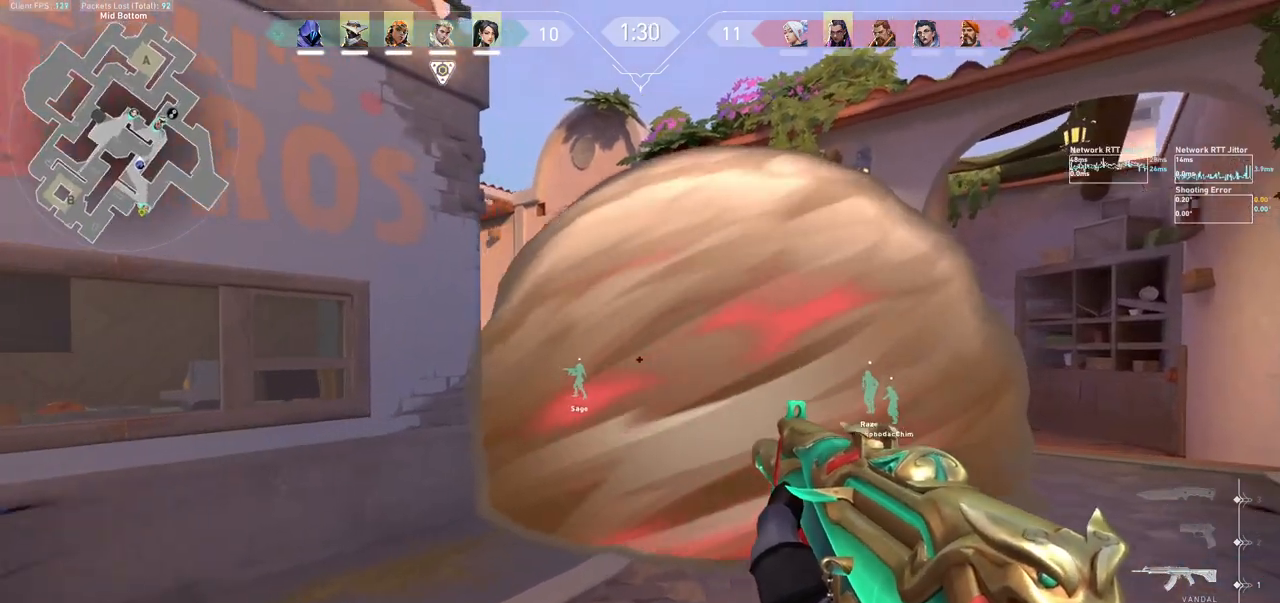
{"keys": ["s"], "mouse": [], "events": [[67, "w", "up"], [100, "d", "up"], [100, "shift", "up"], [433, "s", "down"]]}
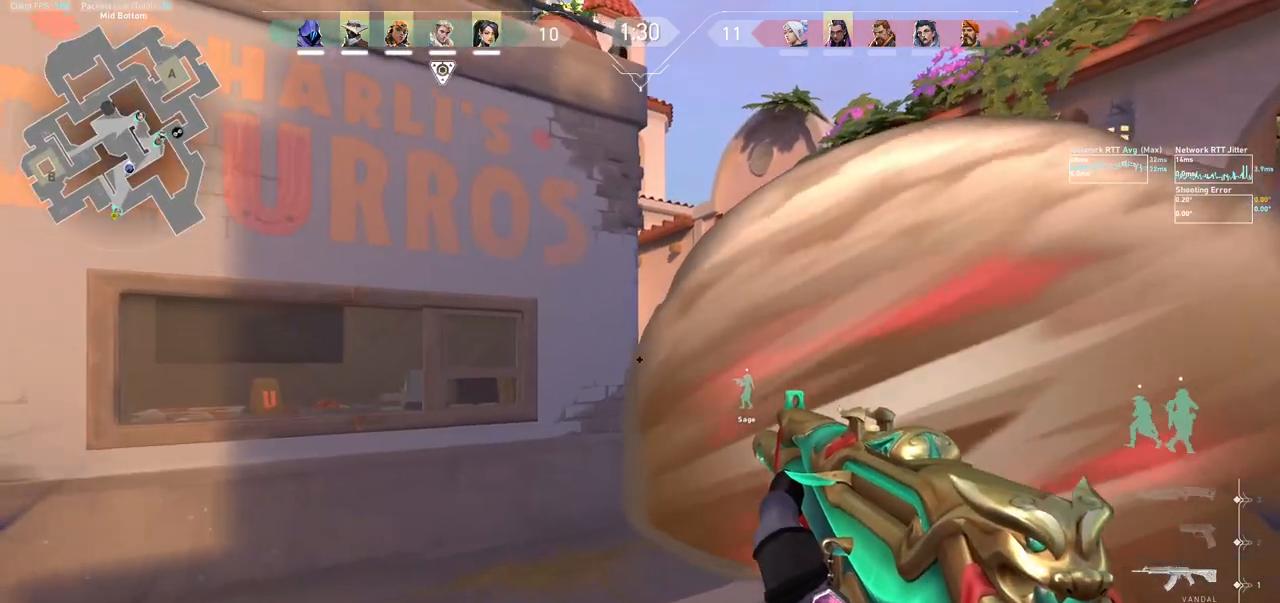
{"keys": [], "mouse": [], "events": [[100, "s", "up"], [200, "d", "down"], [367, "d", "up"]]}
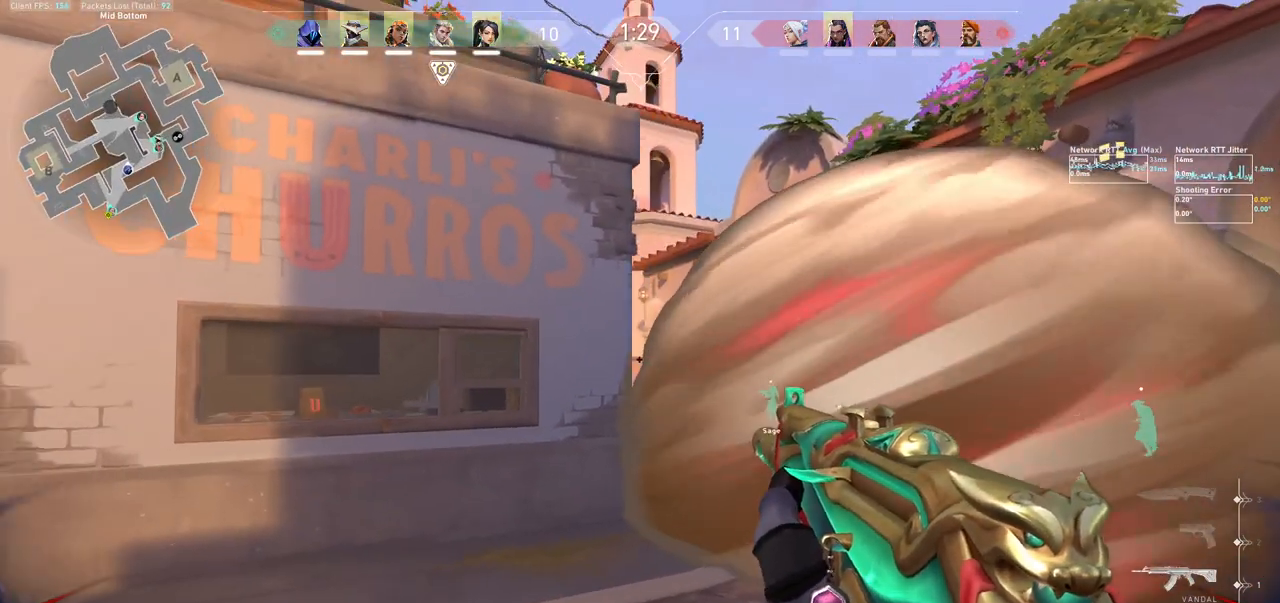
{"keys": ["ctrl"], "mouse": [], "events": [[433, "ctrl", "down"]]}
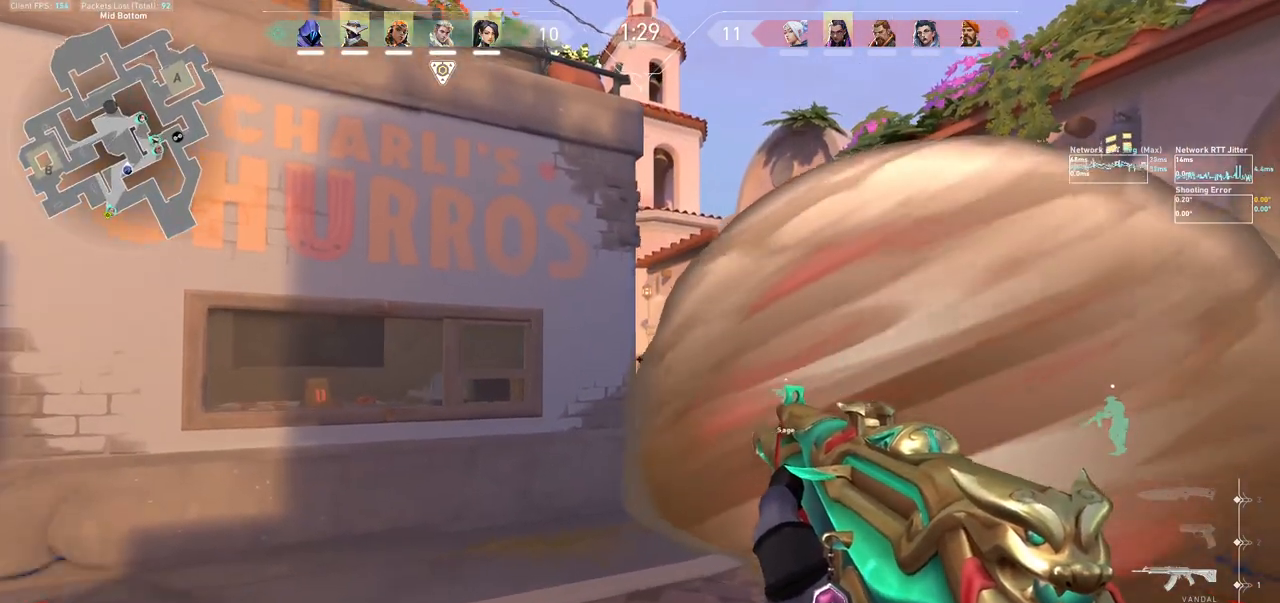
{"keys": ["a"], "mouse": [], "events": [[100, "ctrl", "up"], [167, "d", "down"], [333, "a", "down"], [367, "d", "up"]]}
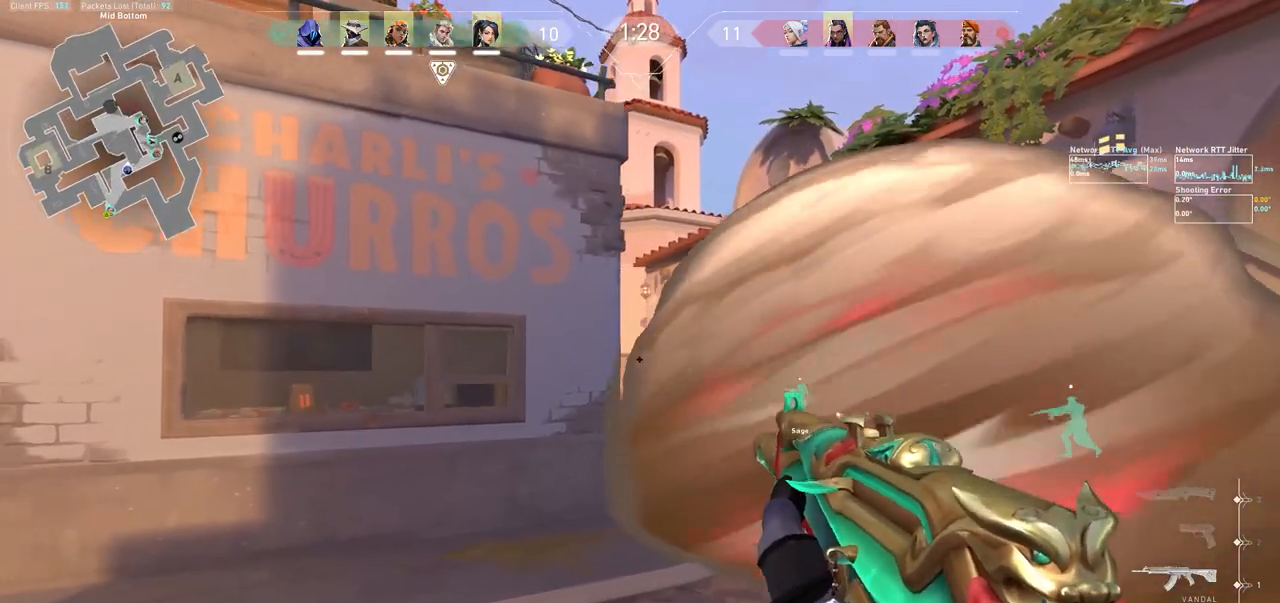
{"keys": [], "mouse": [], "events": [[33, "a", "up"]]}
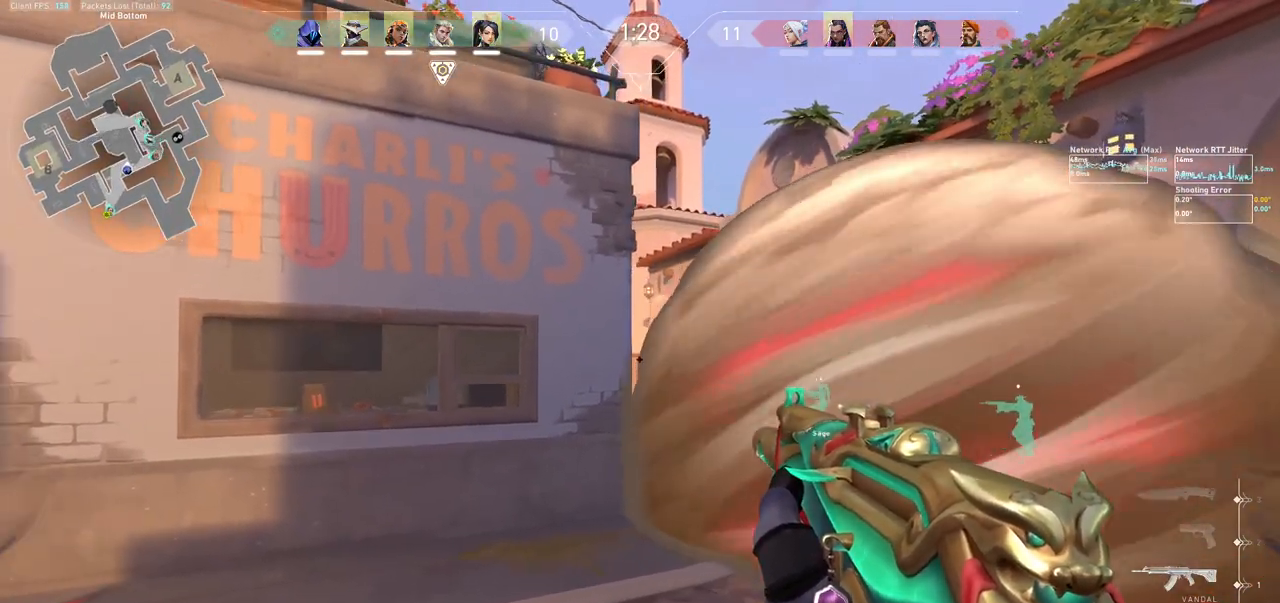
{"keys": [], "mouse": [], "events": []}
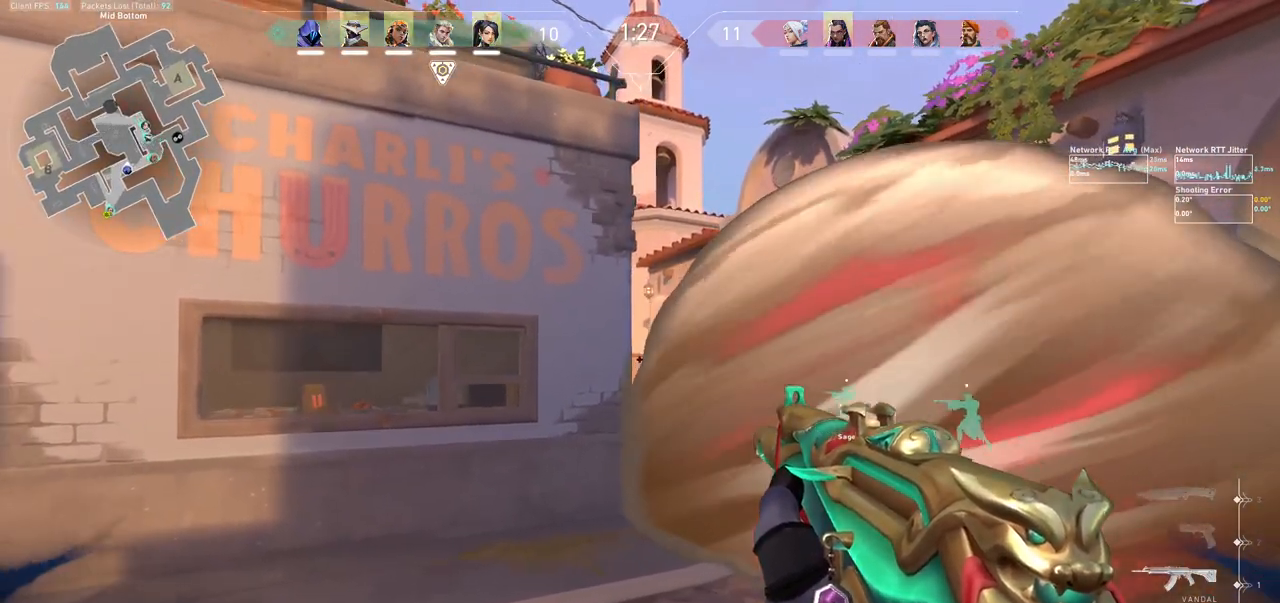
{"keys": [], "mouse": [], "events": [[67, "ctrl", "down"], [300, "ctrl", "up"]]}
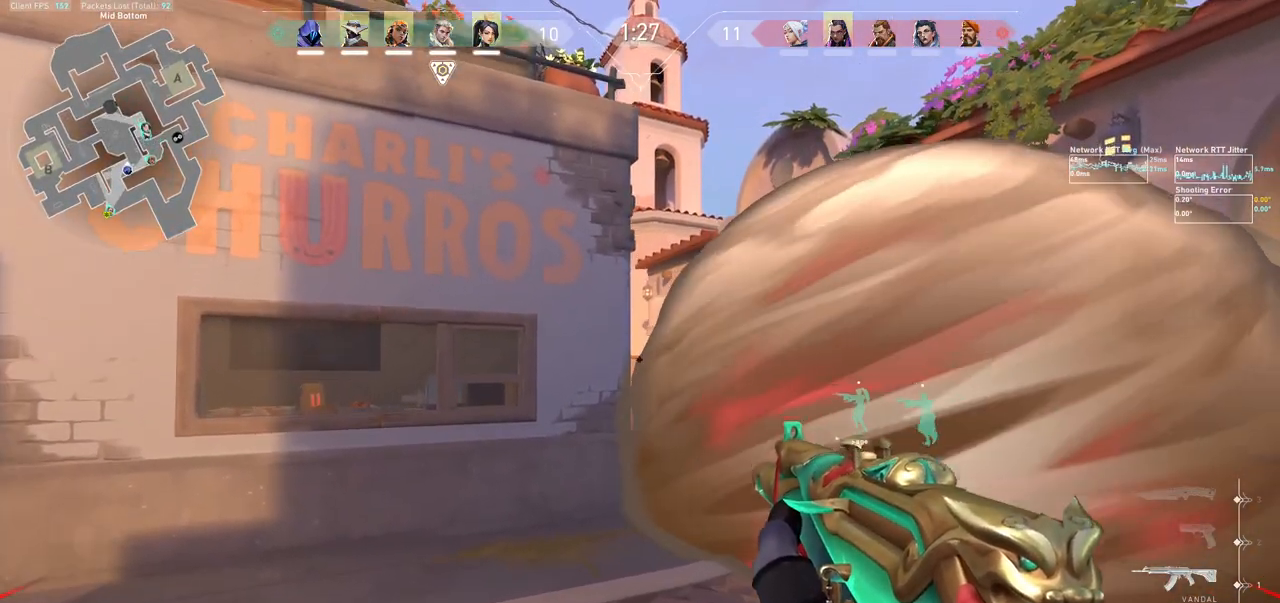
{"keys": ["d"], "mouse": [], "events": [[67, "ctrl", "down"], [300, "ctrl", "up"], [467, "d", "down"]]}
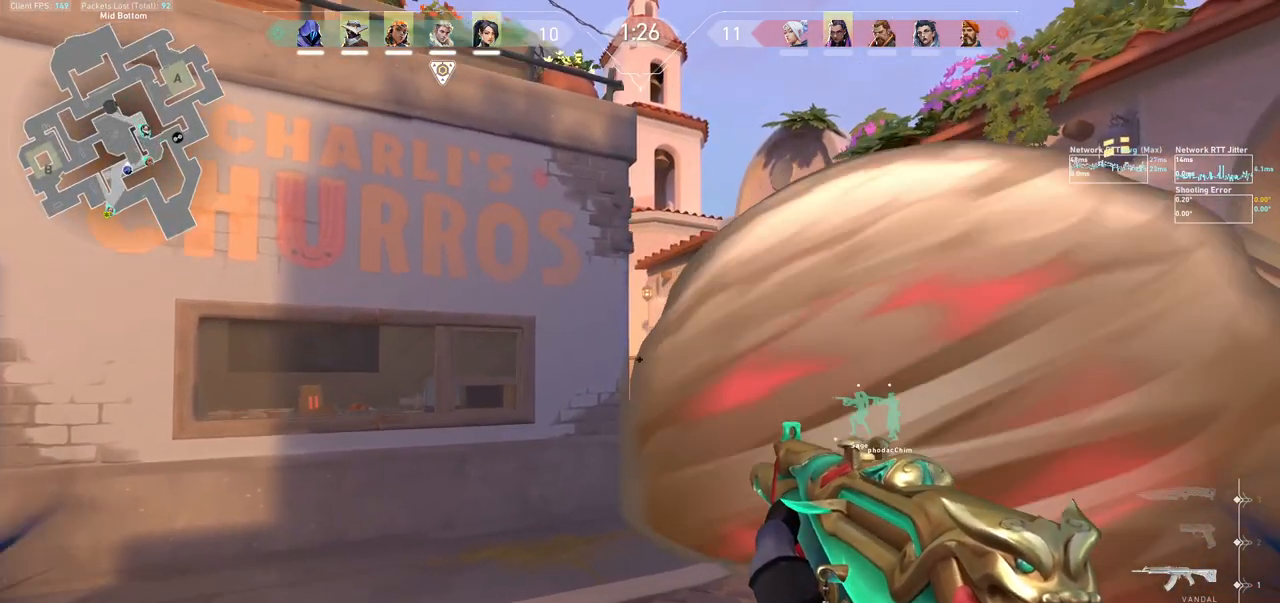
{"keys": [], "mouse": [], "events": [[233, "d", "up"]]}
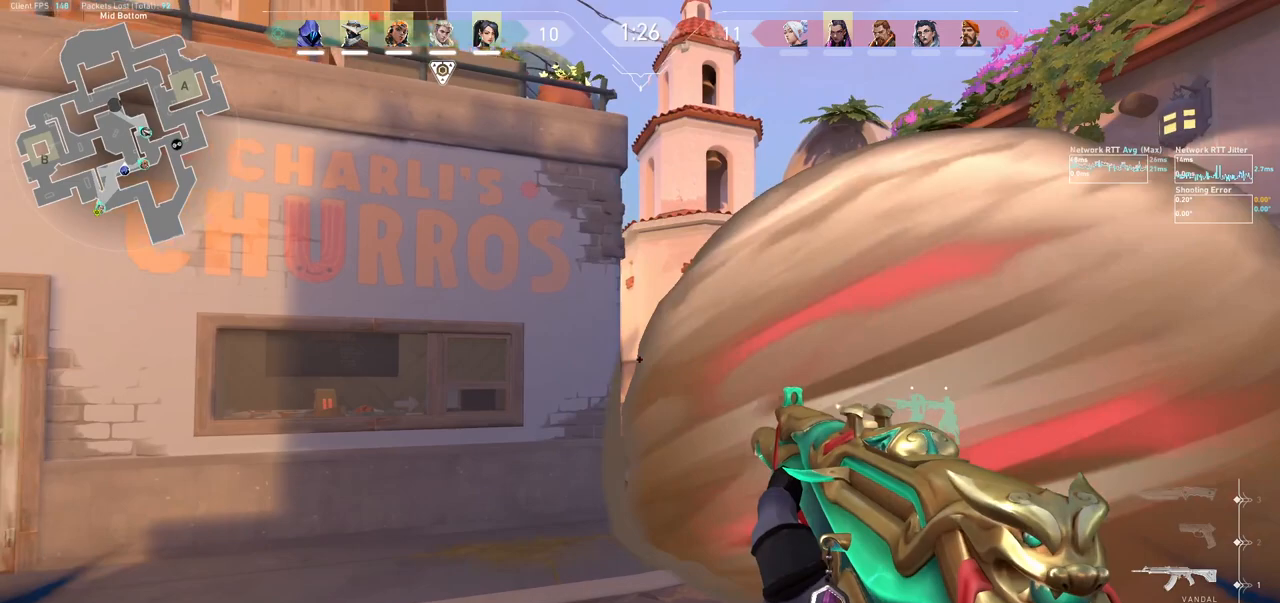
{"keys": ["d"], "mouse": [], "events": [[67, "d", "down"], [233, "d", "up"], [367, "d", "down"]]}
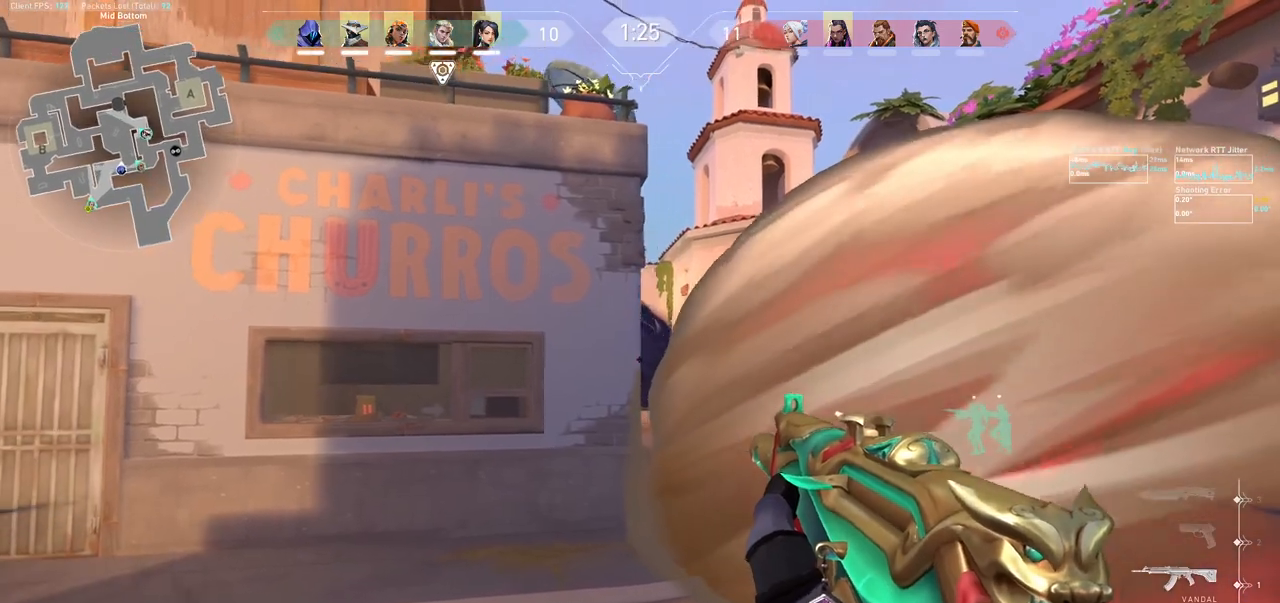
{"keys": ["d"], "mouse": [], "events": [[100, "d", "up"], [300, "d", "down"]]}
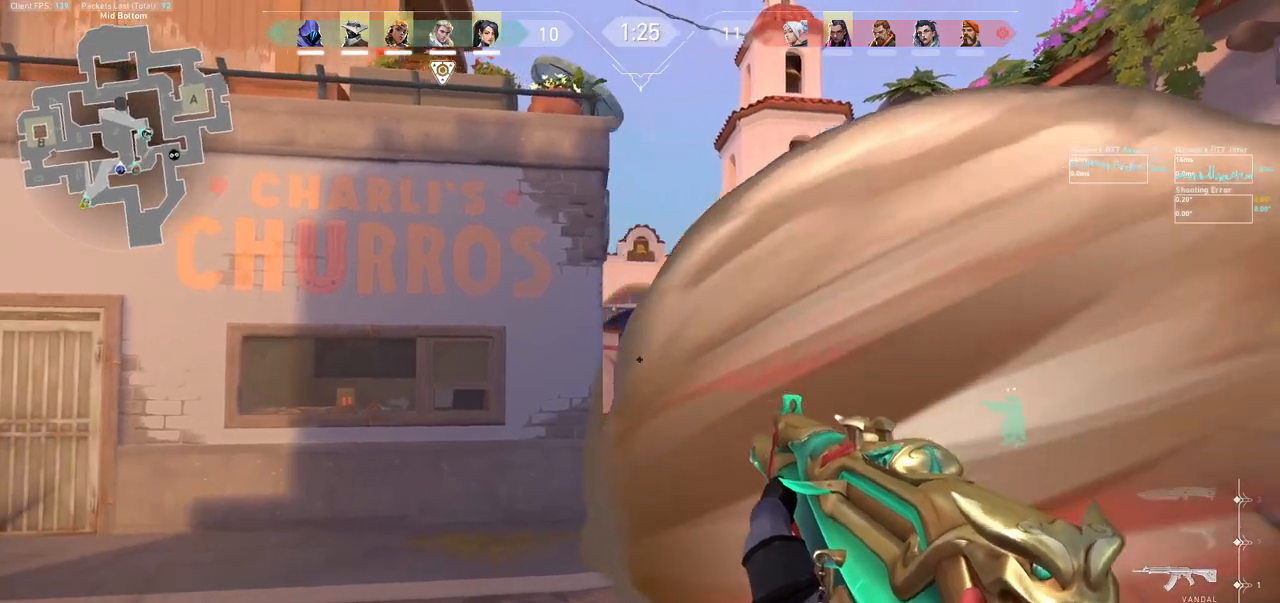
{"keys": ["d", "s", "shift"], "mouse": [], "events": [[100, "d", "up"], [267, "d", "down"], [467, "s", "down"], [467, "shift", "down"]]}
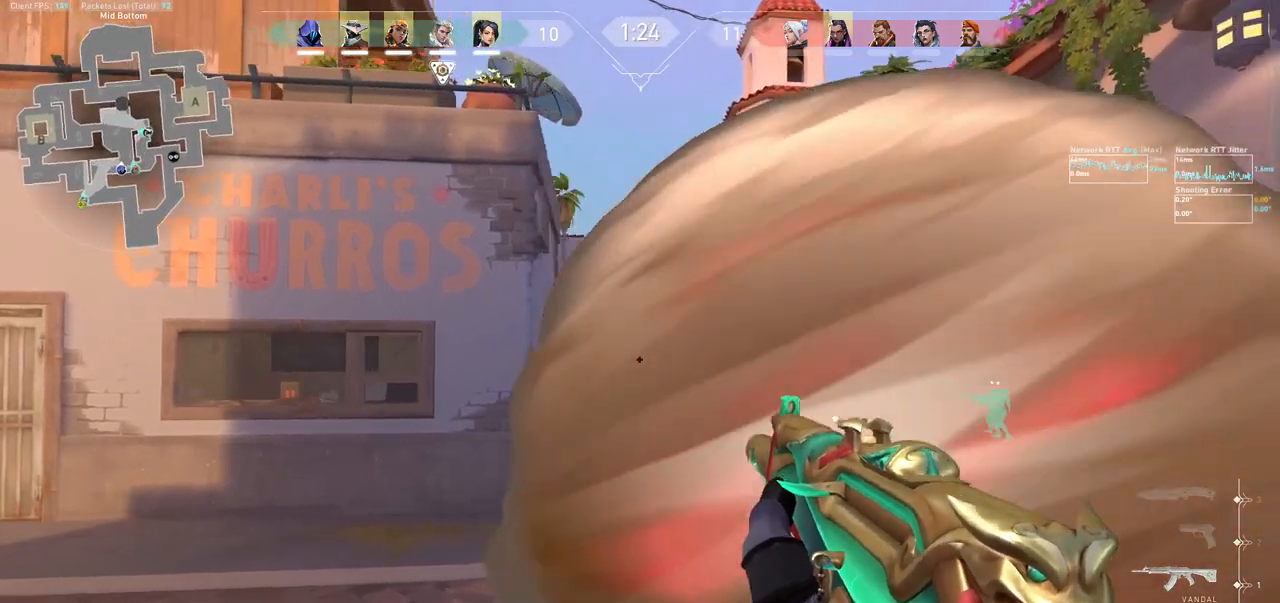
{"keys": ["d", "shift"], "mouse": [], "events": [[500, "s", "up"]]}
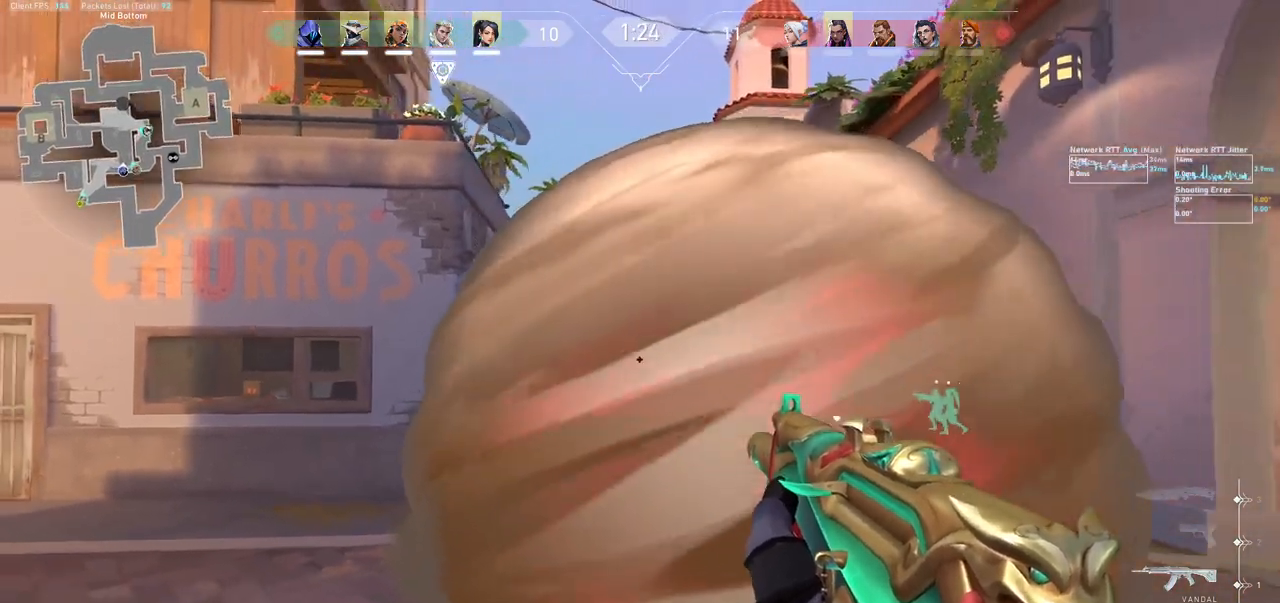
{"keys": ["d", "s", "shift"], "mouse": [], "events": [[67, "shift", "up"], [233, "s", "down"], [233, "shift", "down"]]}
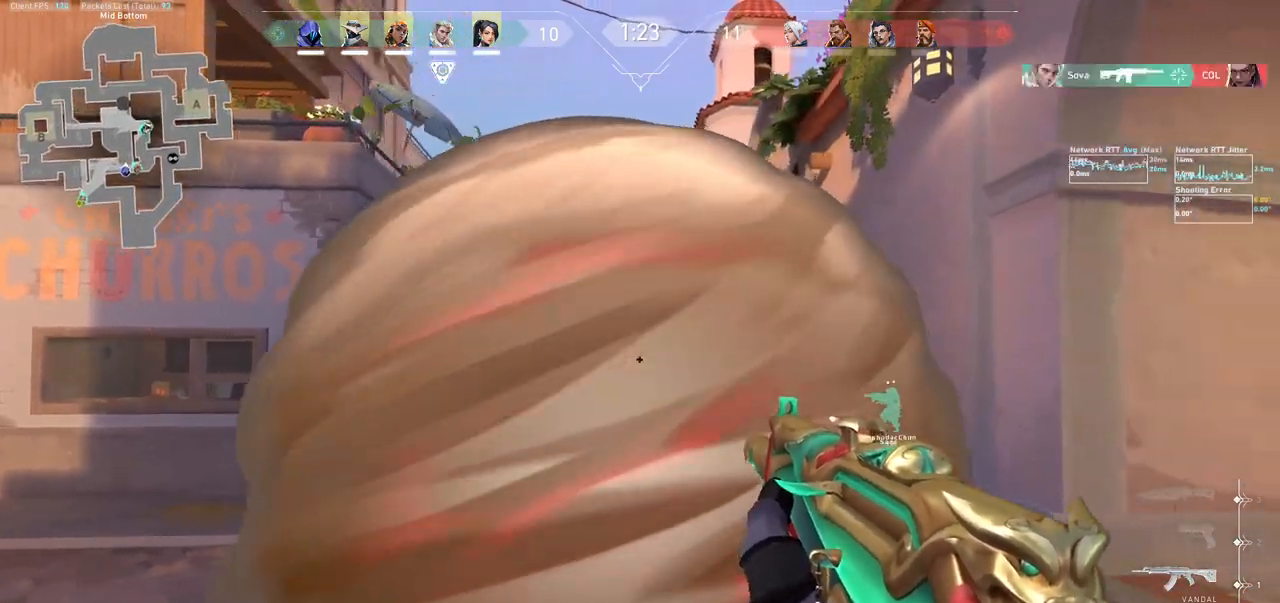
{"keys": [], "mouse": [], "events": [[367, "s", "up"], [467, "shift", "up"], [500, "d", "up"]]}
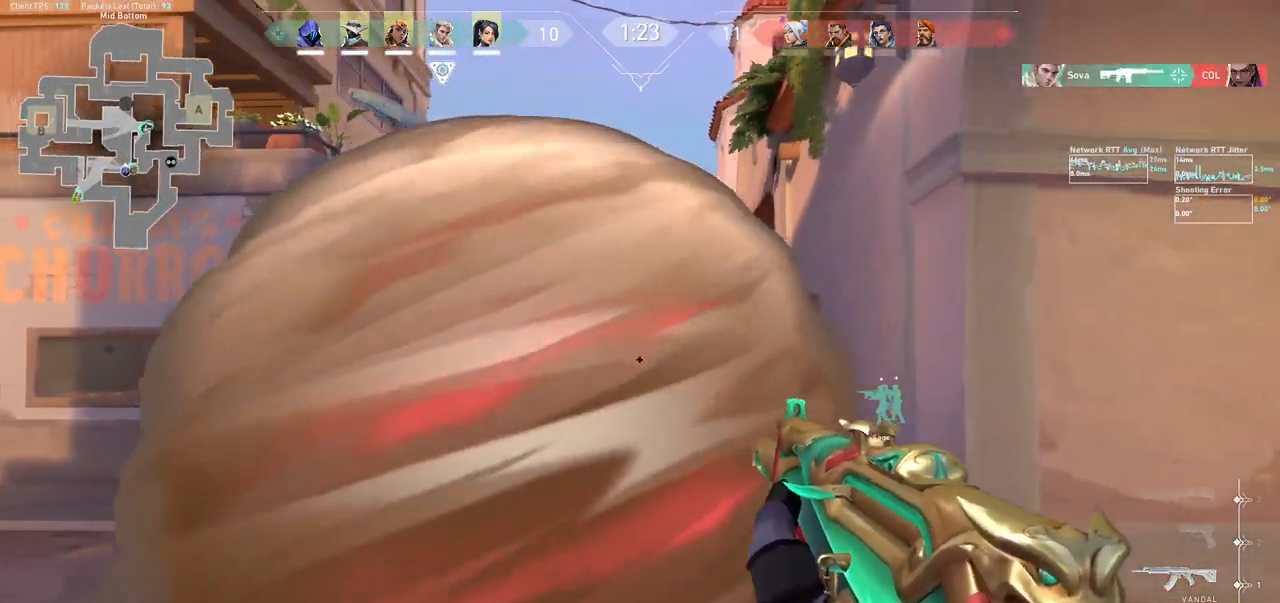
{"keys": ["d"], "mouse": [], "events": [[200, "a", "down"], [300, "a", "up"], [367, "d", "down"]]}
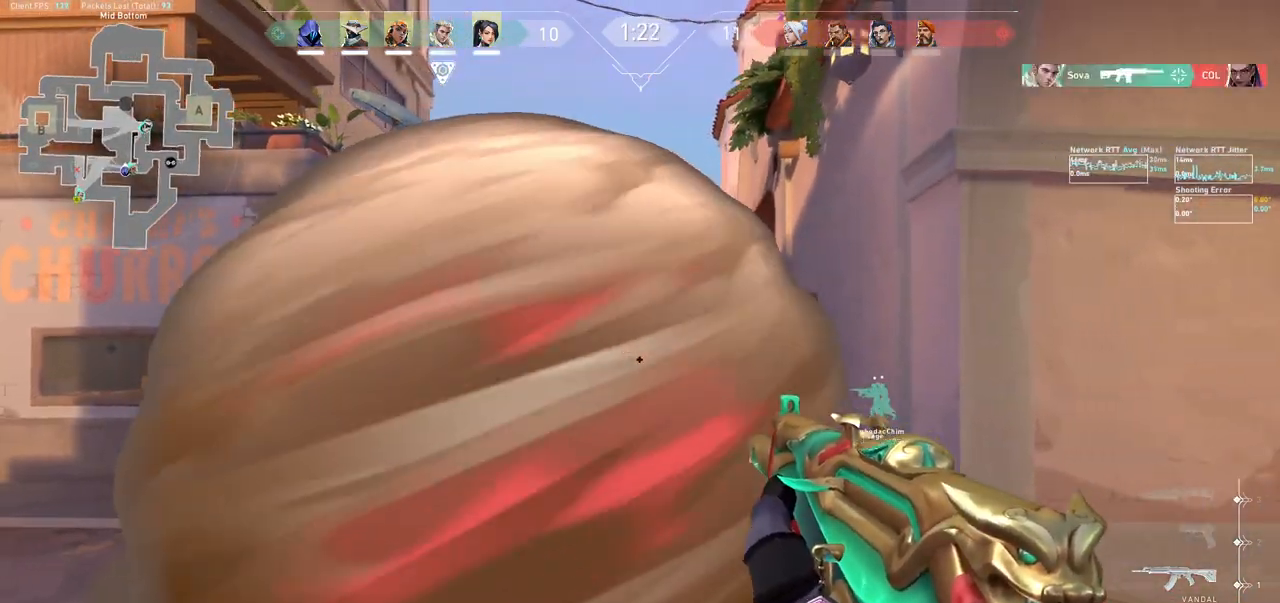
{"keys": [], "mouse": [], "events": [[167, "a", "down"], [167, "s", "down"], [200, "shift", "down"], [433, "a", "up"], [467, "s", "up"], [467, "shift", "up"], [500, "d", "up"]]}
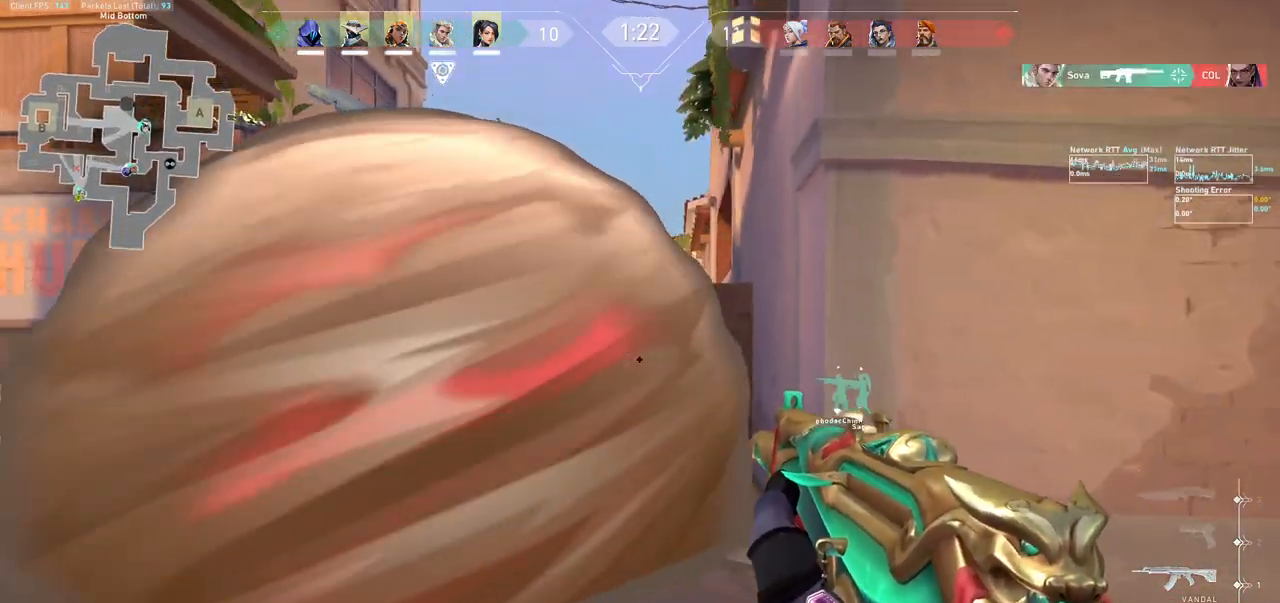
{"keys": ["d", "shift", "w"], "mouse": [], "events": [[167, "d", "down"], [400, "shift", "down"], [467, "w", "down"]]}
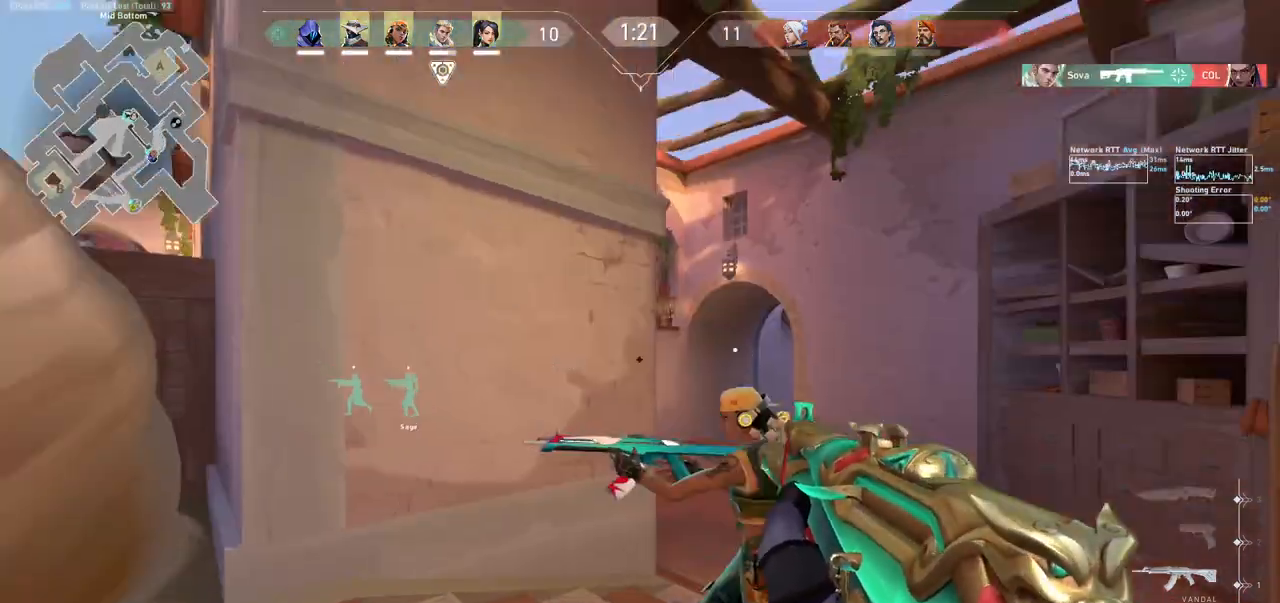
{"keys": ["d", "shift", "w"], "mouse": [], "events": [[100, "d", "up"], [333, "d", "down"]]}
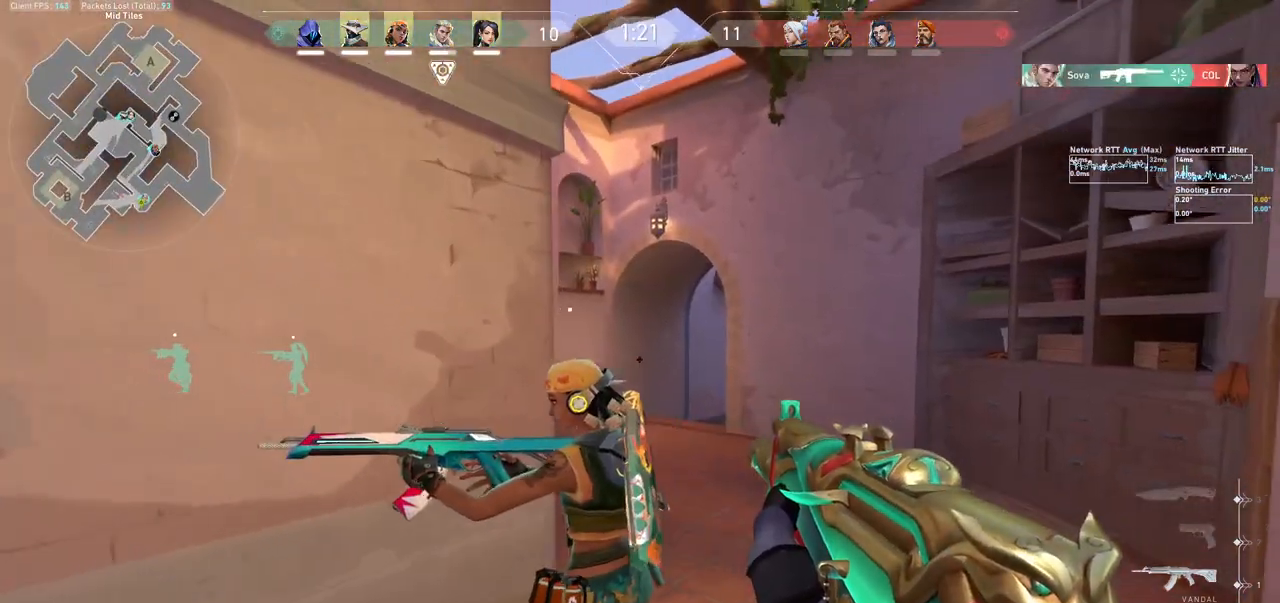
{"keys": [], "mouse": [], "events": [[300, "d", "up"], [400, "shift", "up"], [400, "w", "up"]]}
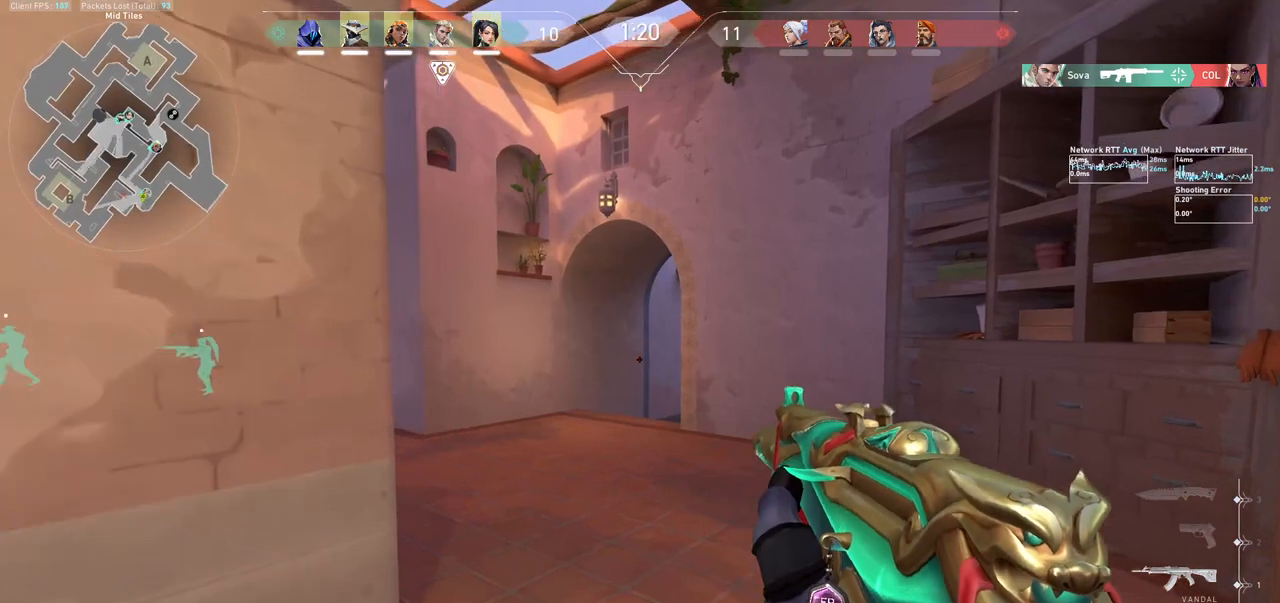
{"keys": ["a", "shift", "w"], "mouse": [], "events": [[67, "w", "down"], [267, "shift", "down"], [367, "a", "down"]]}
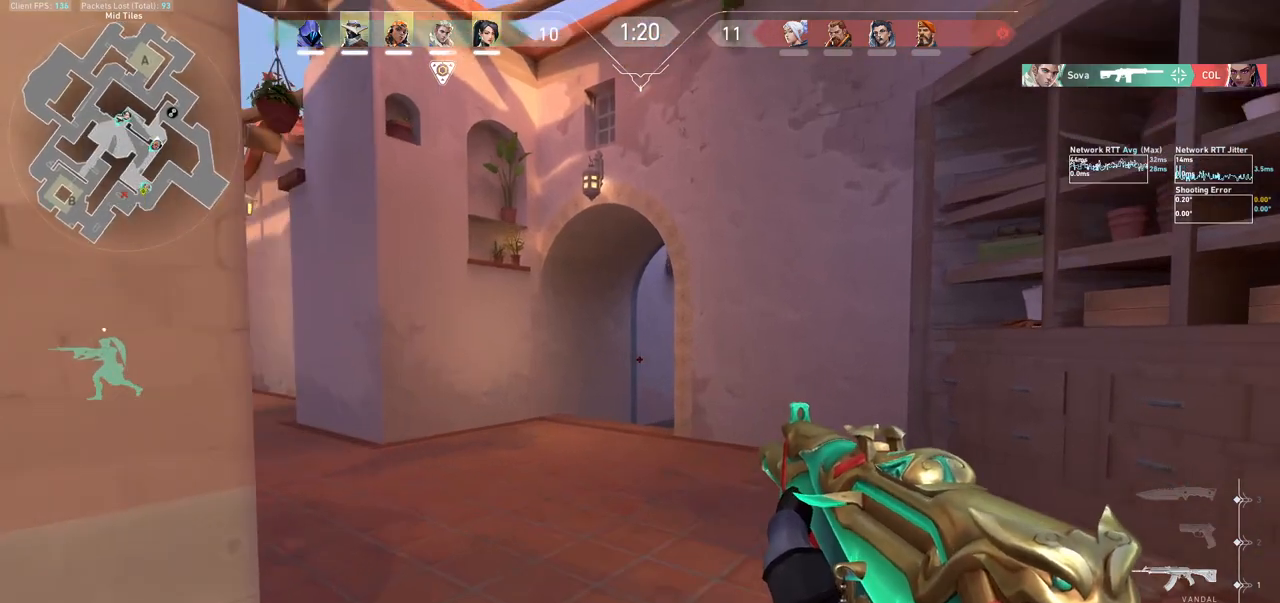
{"keys": ["shift", "w"], "mouse": [], "events": [[167, "a", "up"]]}
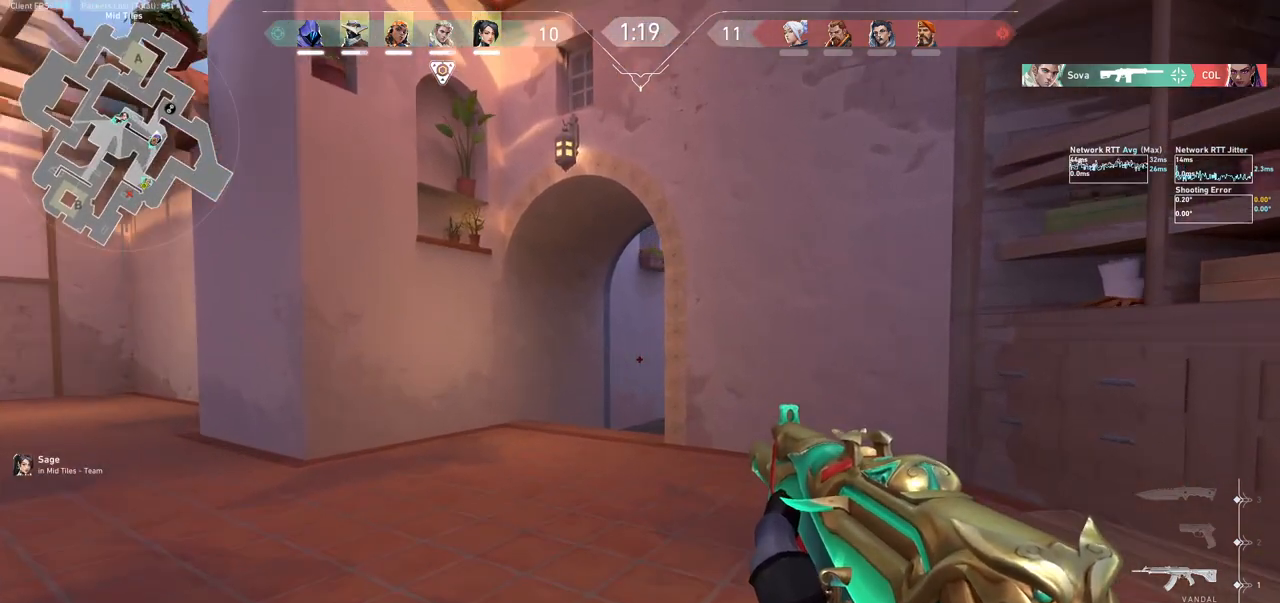
{"keys": ["a", "shift", "w"], "mouse": [], "events": [[100, "a", "down"]]}
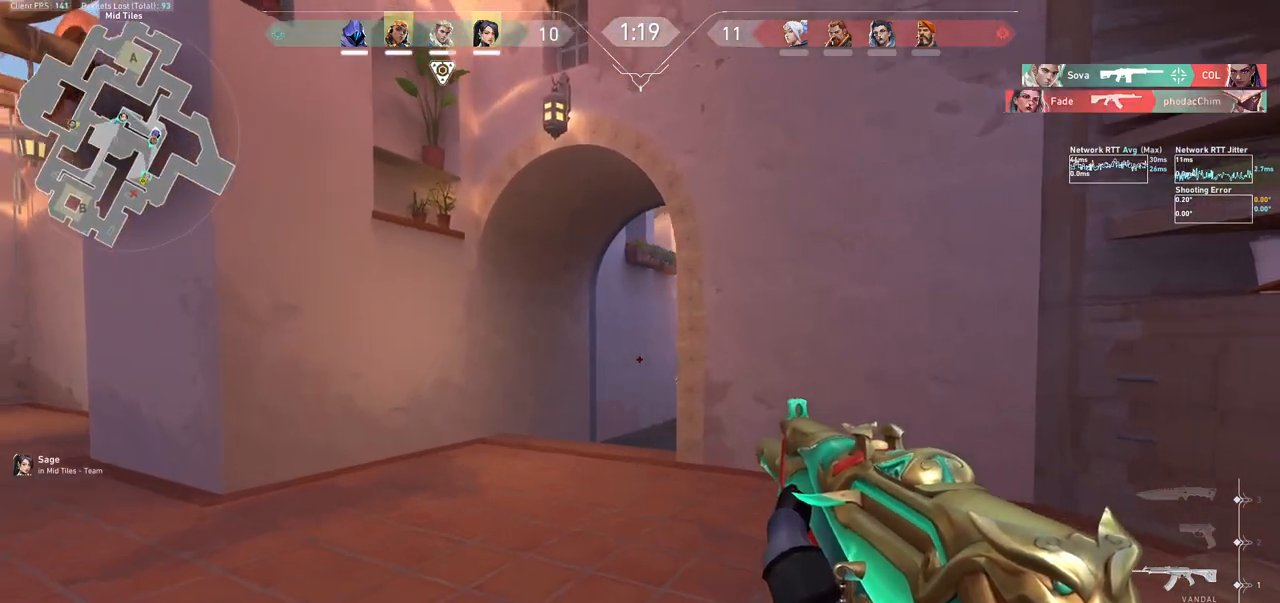
{"keys": ["a", "shift", "w"], "mouse": [], "events": []}
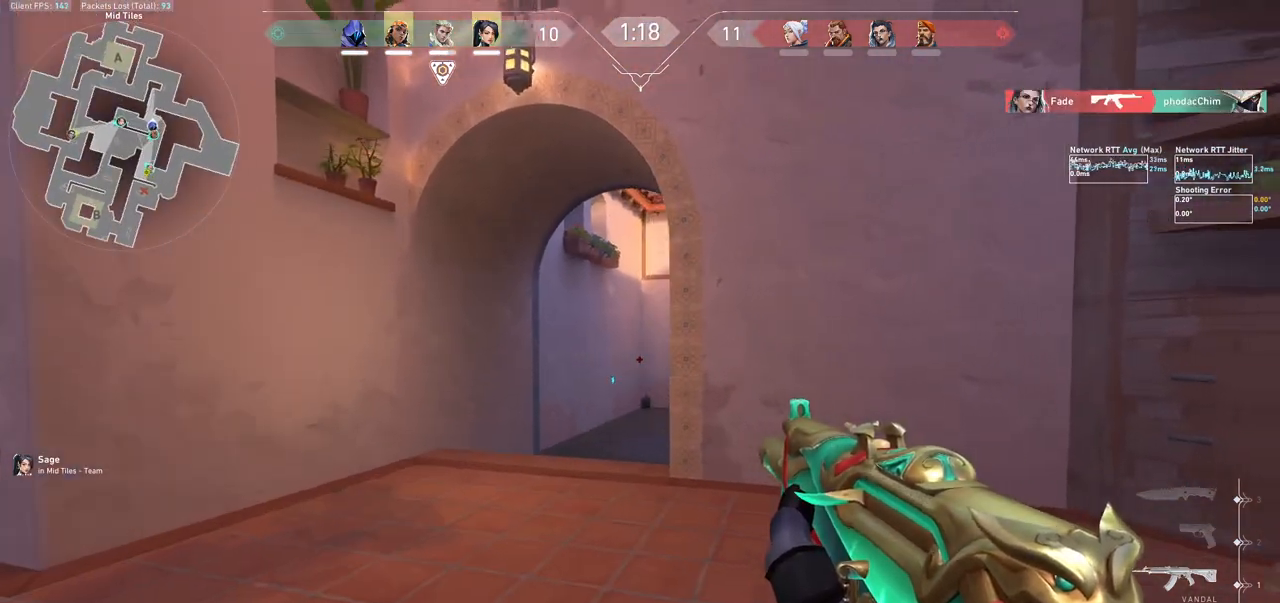
{"keys": [], "mouse": [], "events": [[100, "w", "up"], [200, "a", "up"], [200, "shift", "up"], [433, "e", "down"], [467, "e", "up"]]}
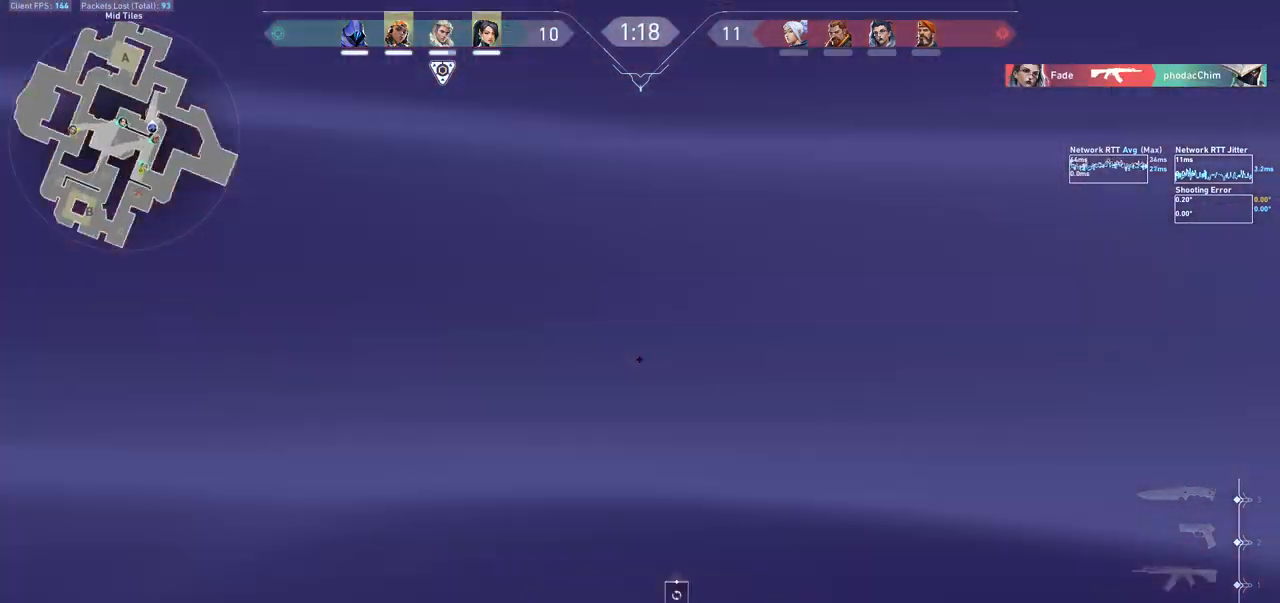
{"keys": ["d", "s"], "mouse": ["left"], "events": [[100, "d", "down"], [100, "s", "down"], [267, "mouse_left", "down"]]}
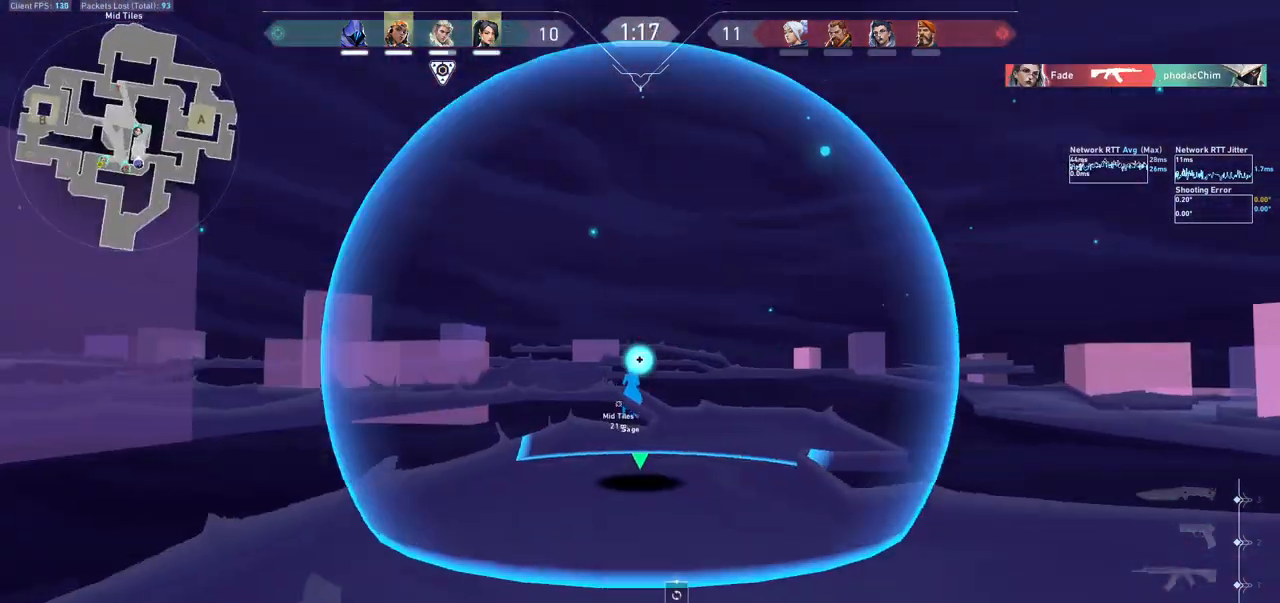
{"keys": [], "mouse": ["left", "mb5"], "events": [[33, "mouse_mb5", "down"], [33, "s", "up"], [100, "d", "up"]]}
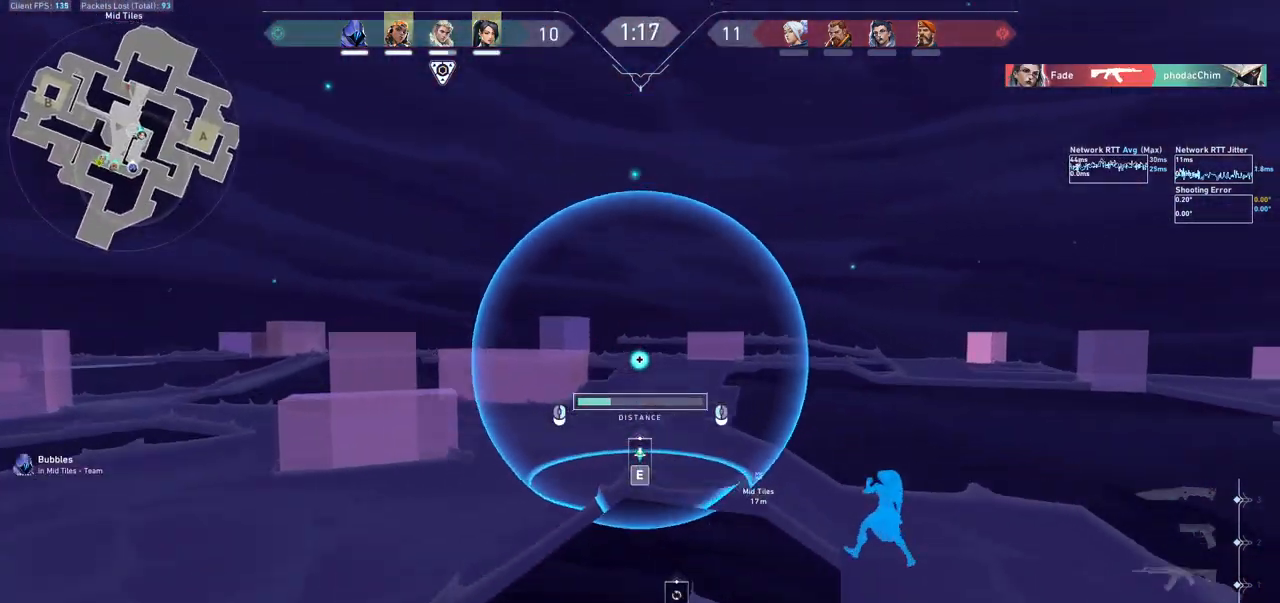
{"keys": ["e"], "mouse": [], "events": [[233, "mouse_mb5", "up"], [467, "e", "down"], [500, "mouse_left", "up"]]}